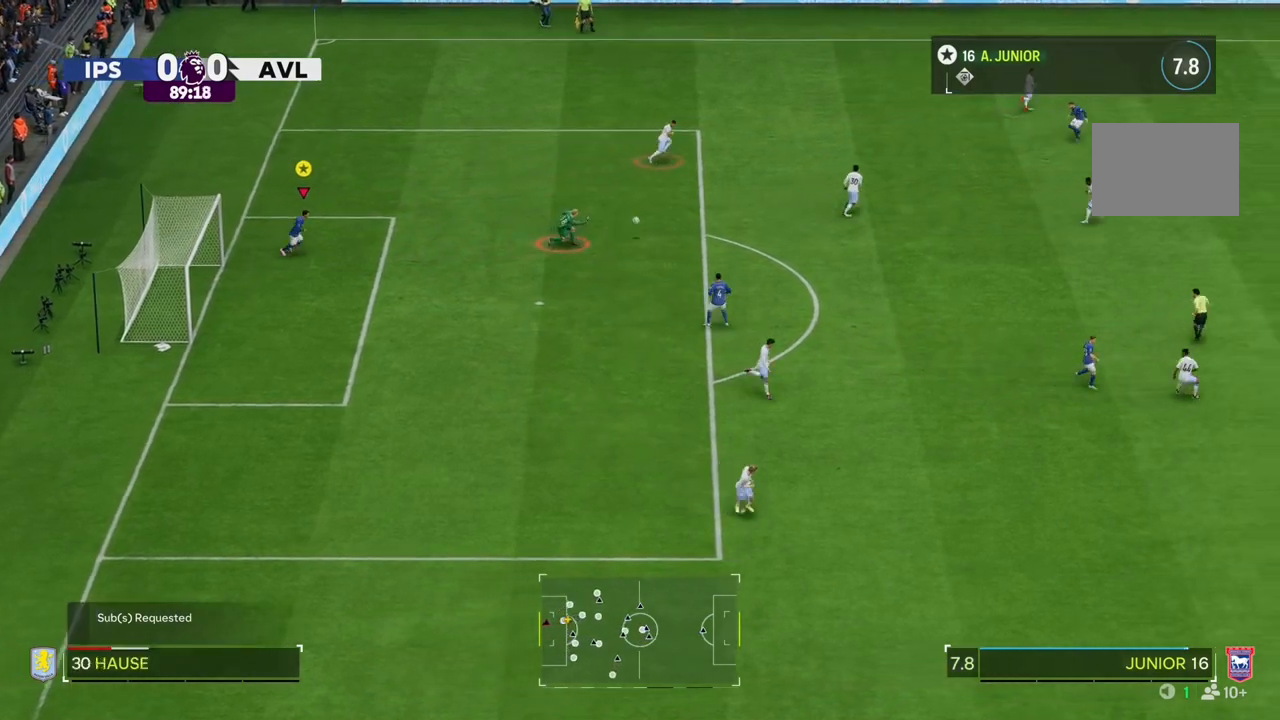
Gameplay with a controller (PlayStation layout); each line is a JSON object with the inputs held at the frame after it (dt_ms = milliseconds from this image to that frame). "events" lists button and stick changes between this image and that frame as [ms after this image, input, new state], when the widget could be followed in between. Not read: L3 R3 right_stick.
{"dt_ms": 500, "buttons": [], "left_stick": "right", "events": []}
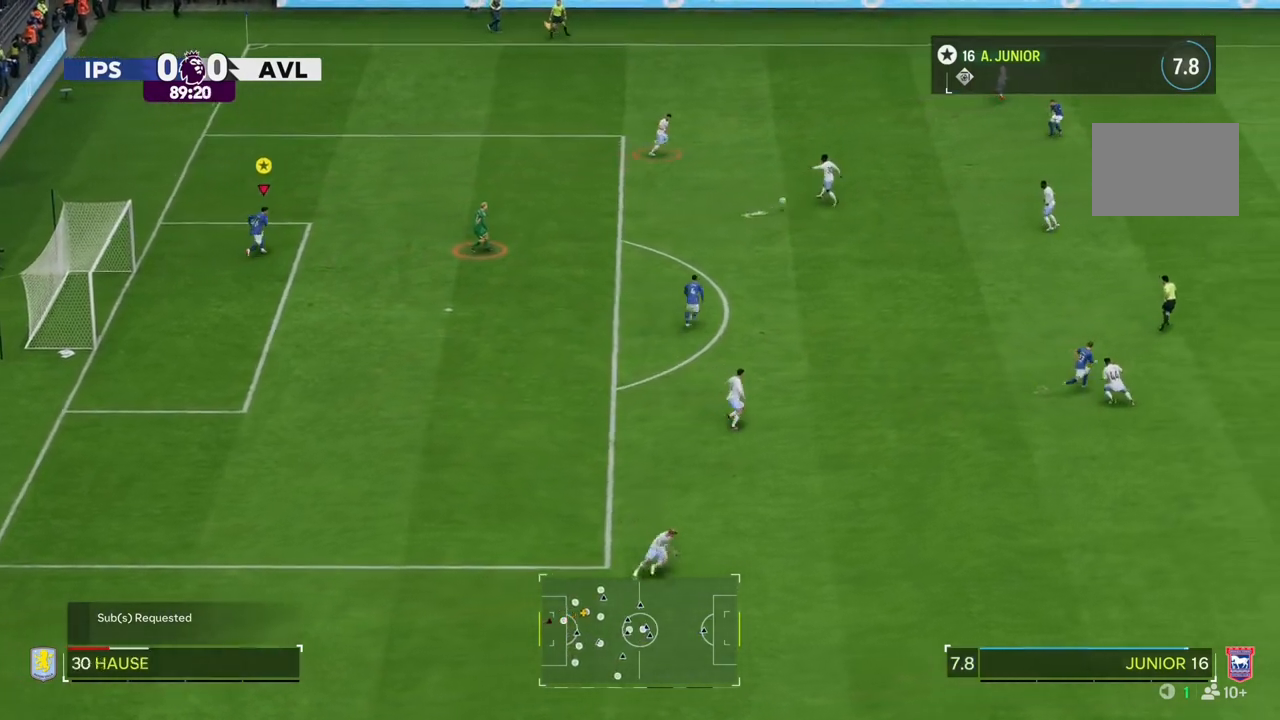
{"dt_ms": 1000, "buttons": [], "left_stick": "left"}
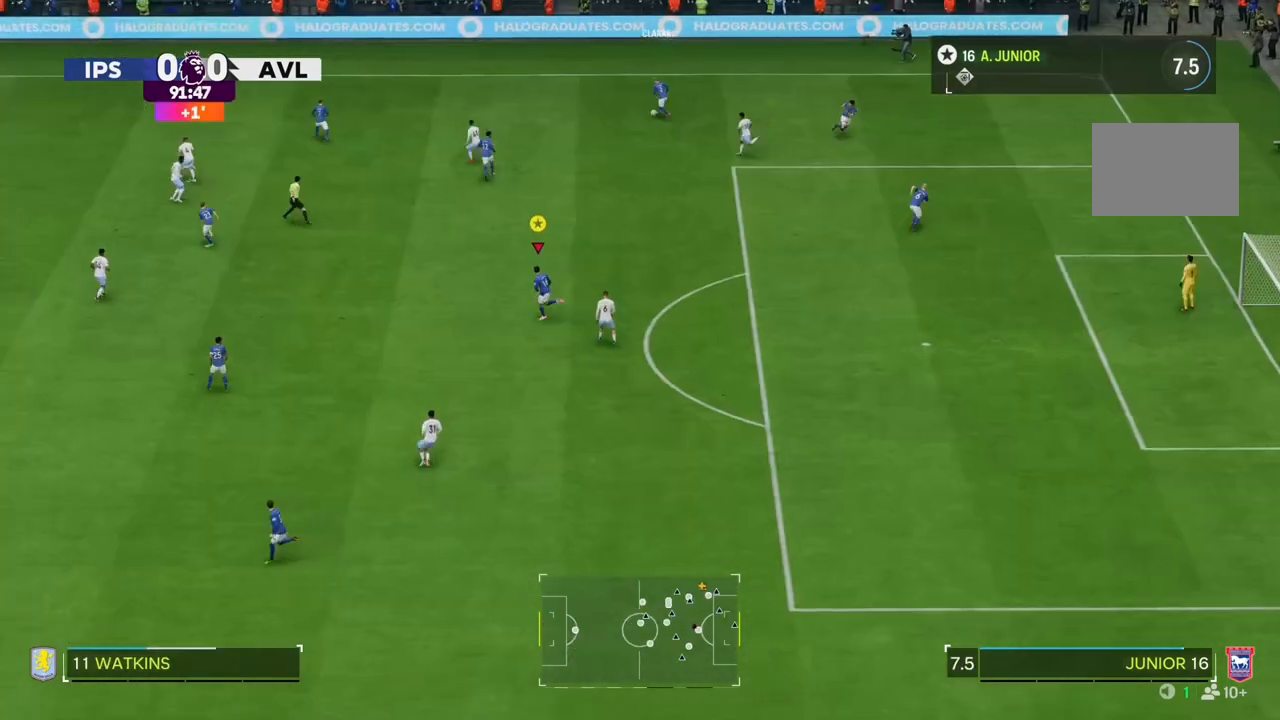
{"dt_ms": 500, "buttons": [], "left_stick": "left", "events": []}
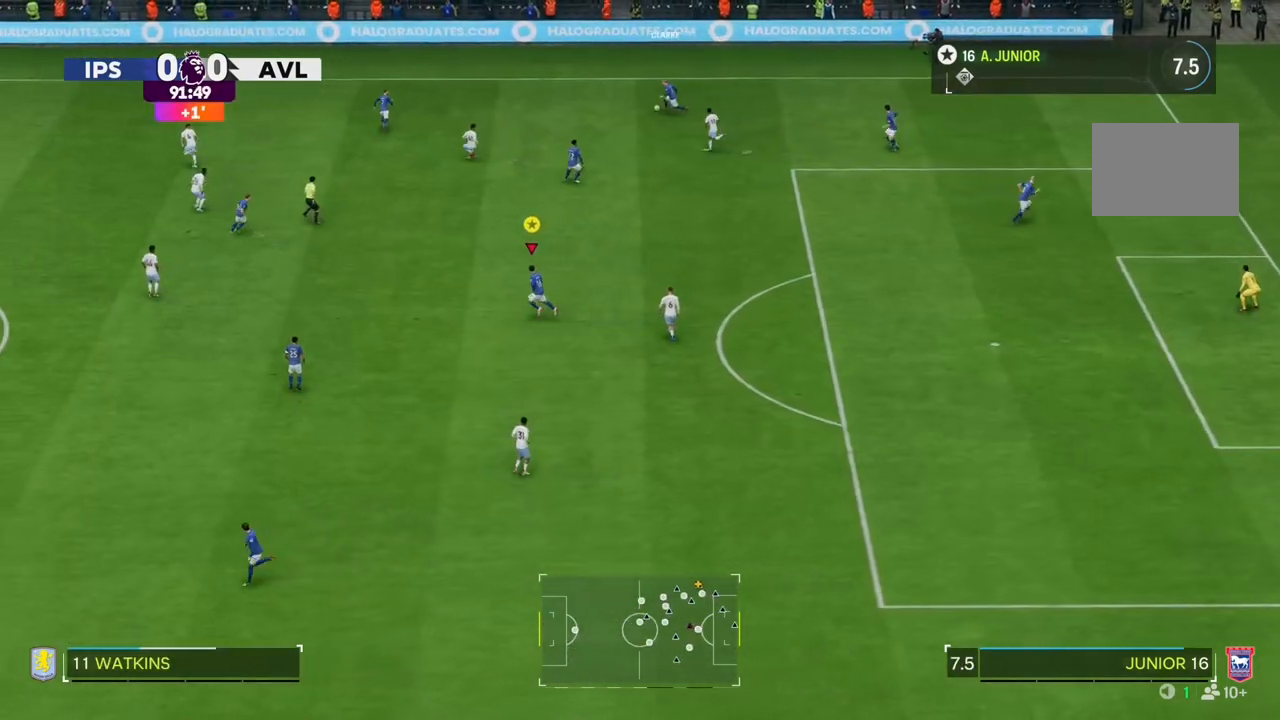
{"dt_ms": 500, "buttons": [], "left_stick": "left", "events": []}
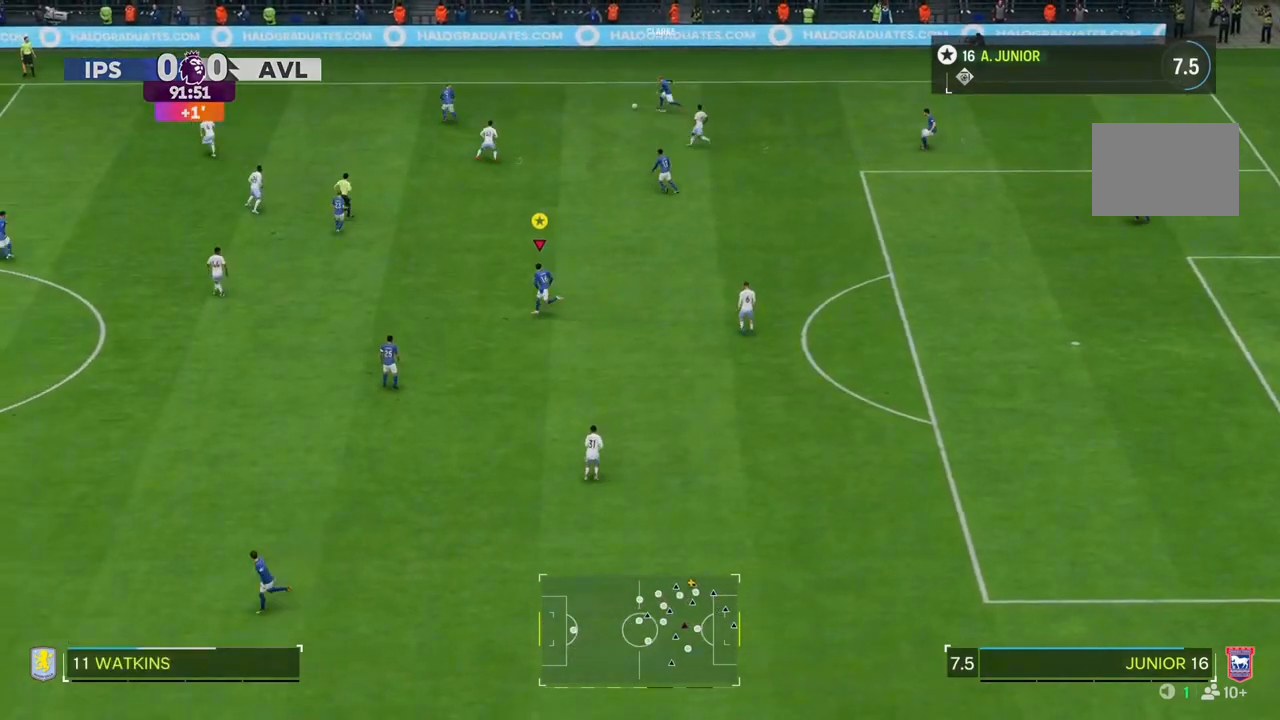
{"dt_ms": 500, "buttons": ["R2"], "left_stick": "left", "events": [[100, "R2", "down"]]}
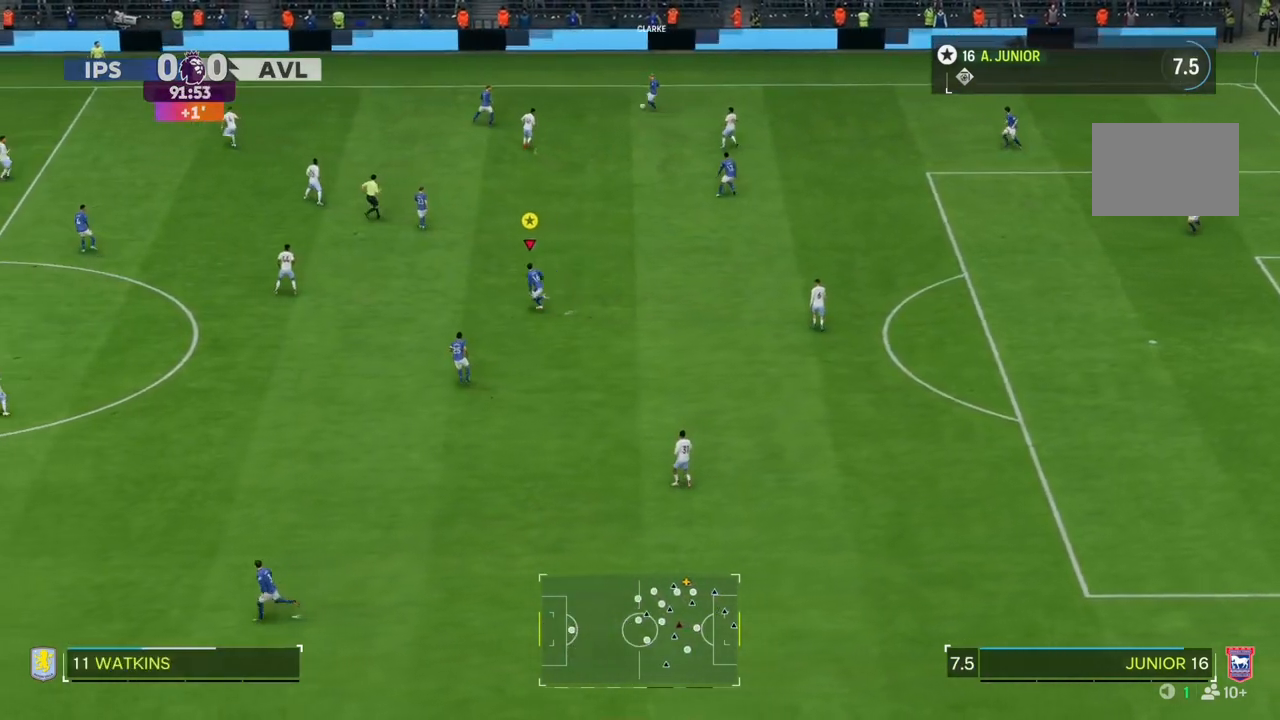
{"dt_ms": 500, "buttons": ["R2"], "left_stick": "left", "events": [[167, "R2", "up"], [367, "R2", "down"]]}
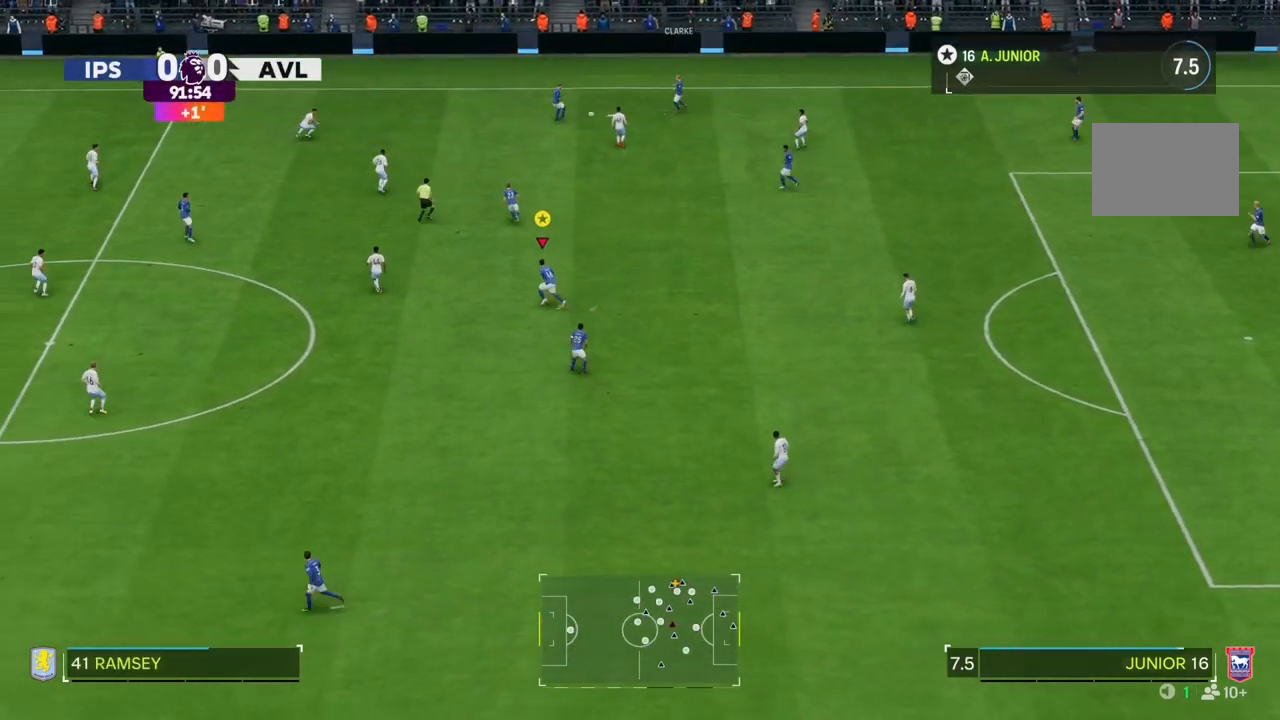
{"dt_ms": 500, "buttons": ["R2"], "left_stick": "left", "events": []}
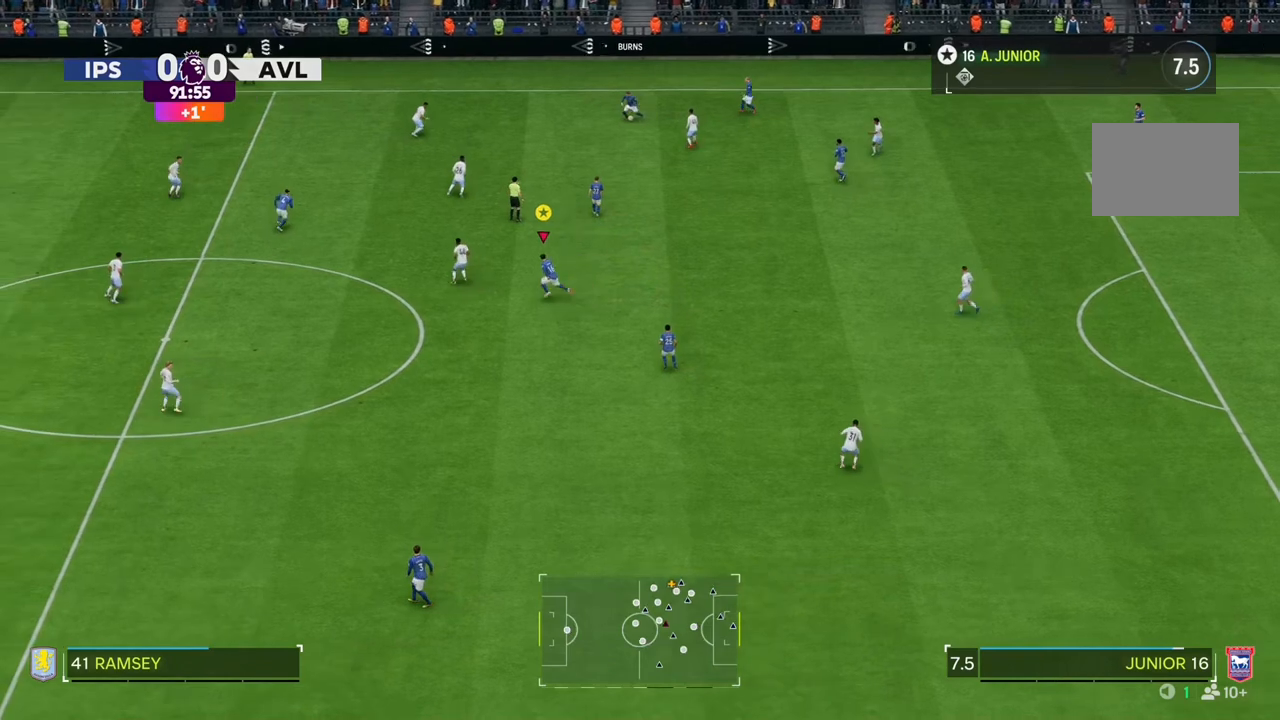
{"dt_ms": 500, "buttons": ["R2"], "left_stick": "left", "events": [[67, "R2", "up"], [200, "R2", "down"]]}
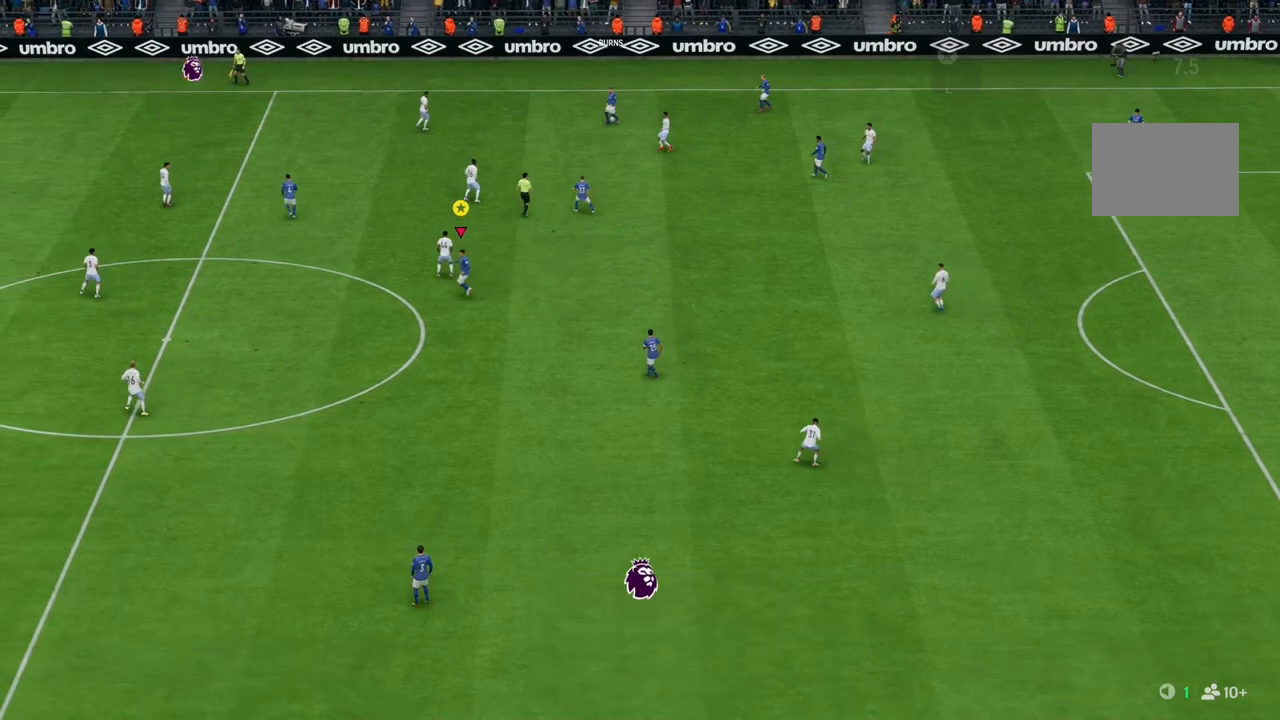
{"dt_ms": 500, "buttons": [], "left_stick": "center", "events": [[33, "left_stick", "center"], [67, "R2", "up"]]}
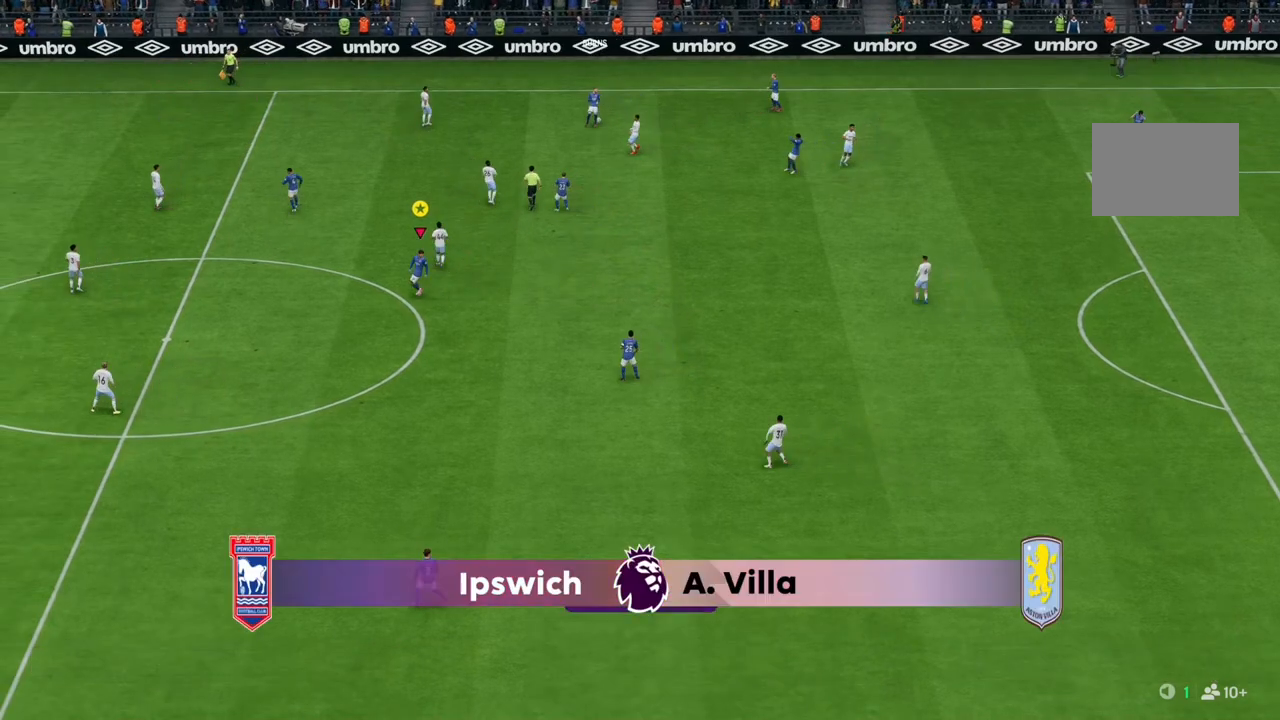
{"dt_ms": 500, "buttons": [], "left_stick": "center", "events": []}
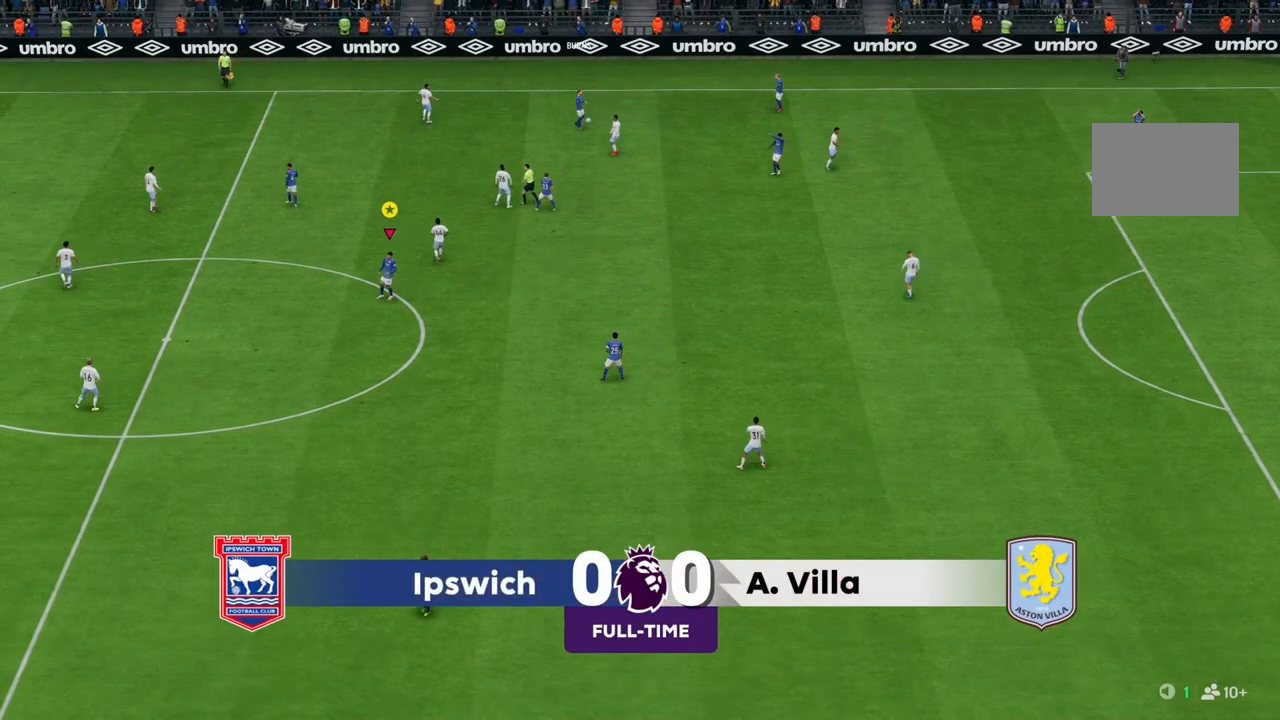
{"dt_ms": 500, "buttons": [], "left_stick": "center", "events": []}
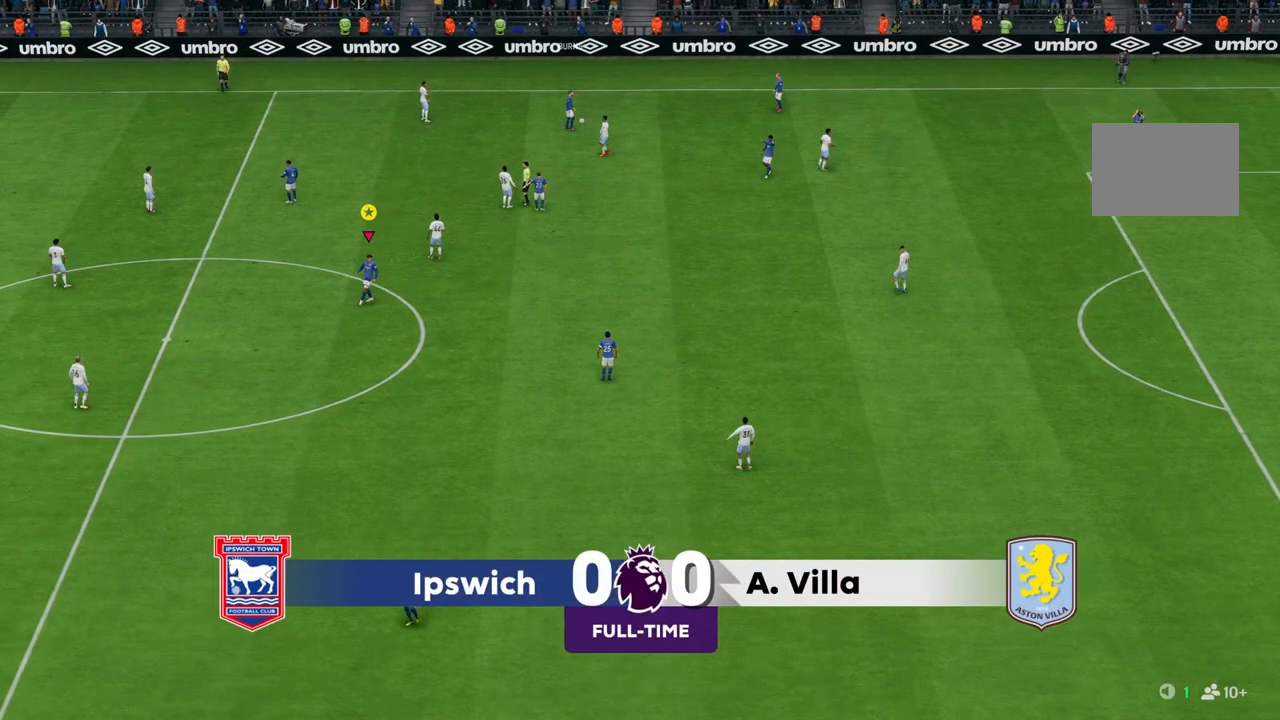
{"dt_ms": 500, "buttons": [], "left_stick": "center", "events": []}
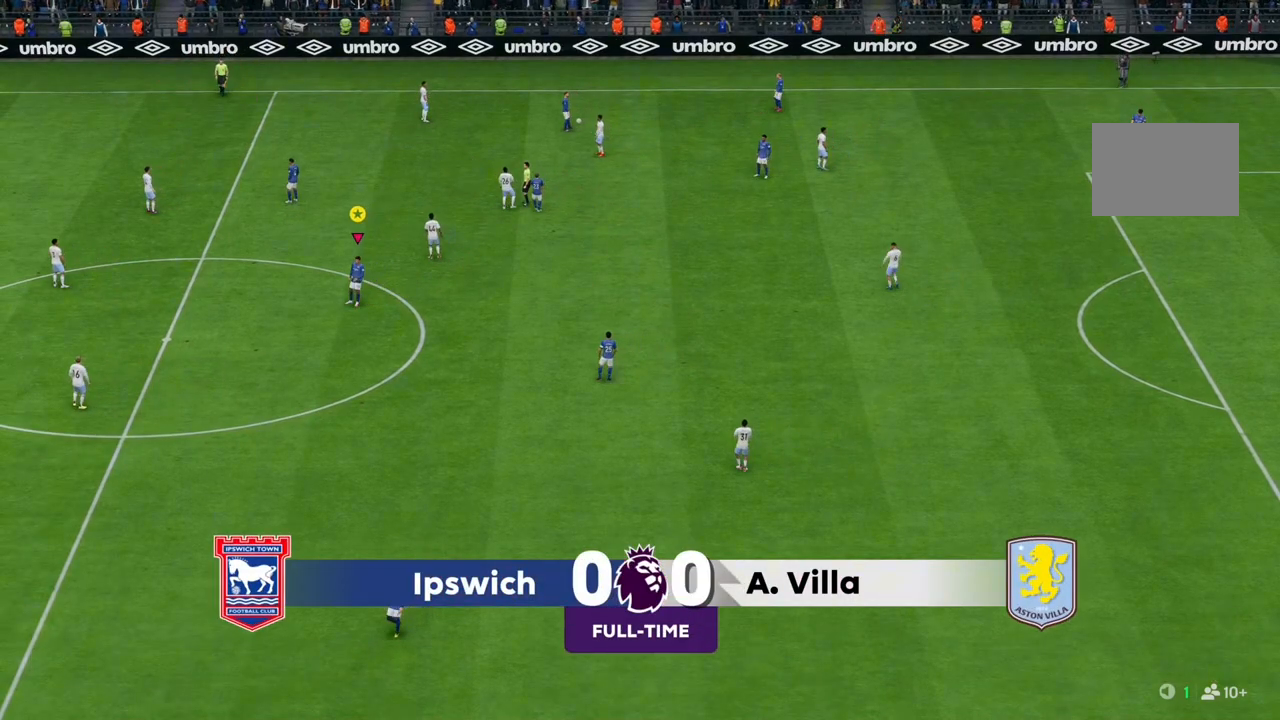
{"dt_ms": 500, "buttons": [], "left_stick": "center", "events": []}
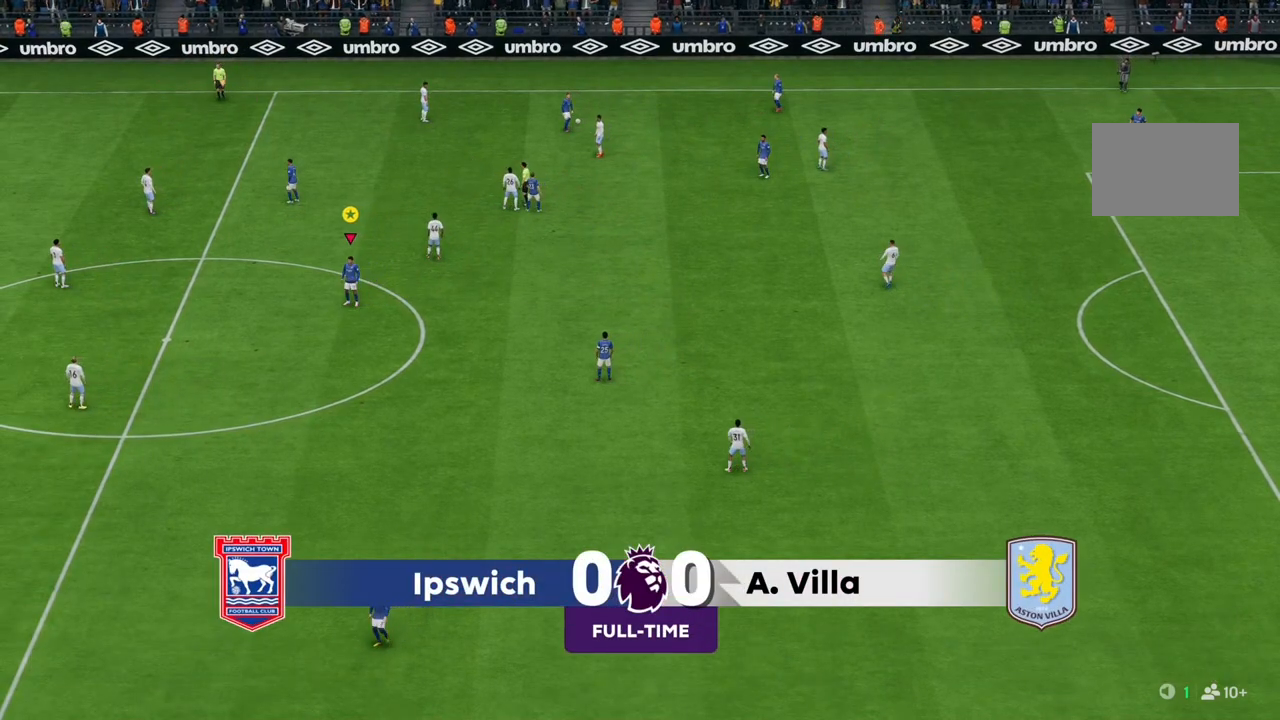
{"dt_ms": 500, "buttons": [], "left_stick": "center", "events": []}
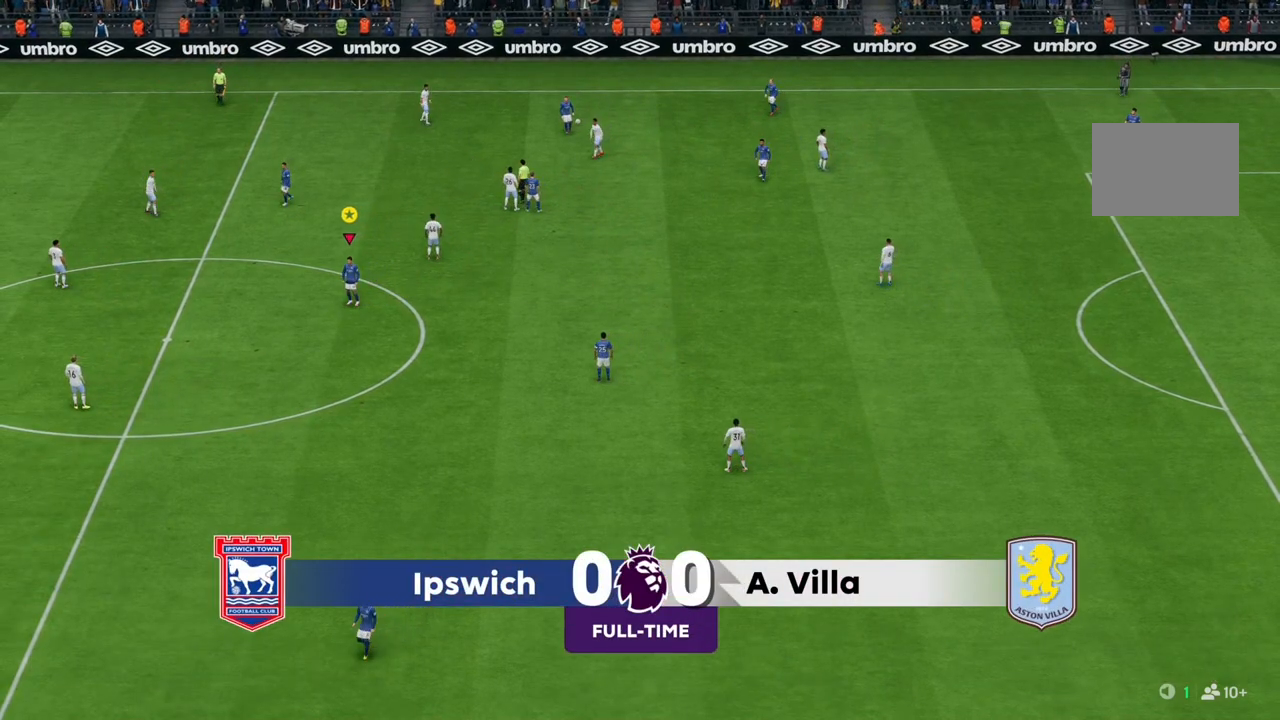
{"dt_ms": 500, "buttons": [], "left_stick": "center", "events": []}
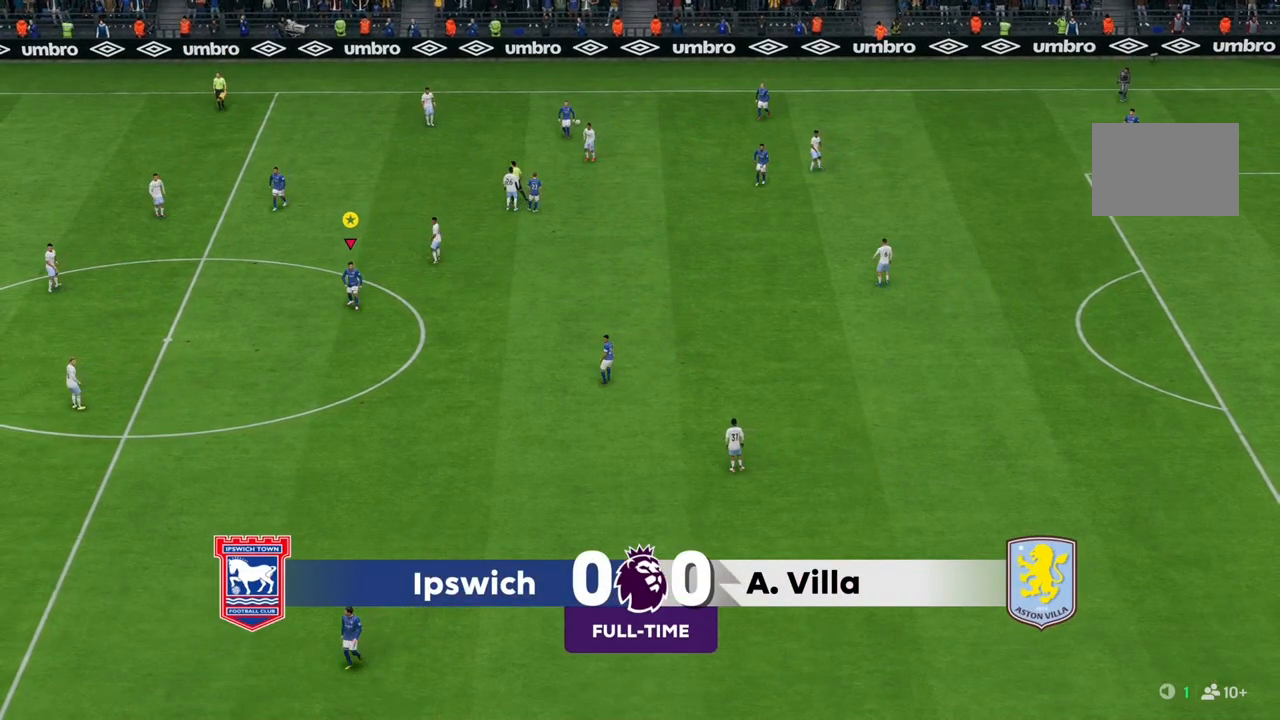
{"dt_ms": 500, "buttons": [], "left_stick": "center", "events": []}
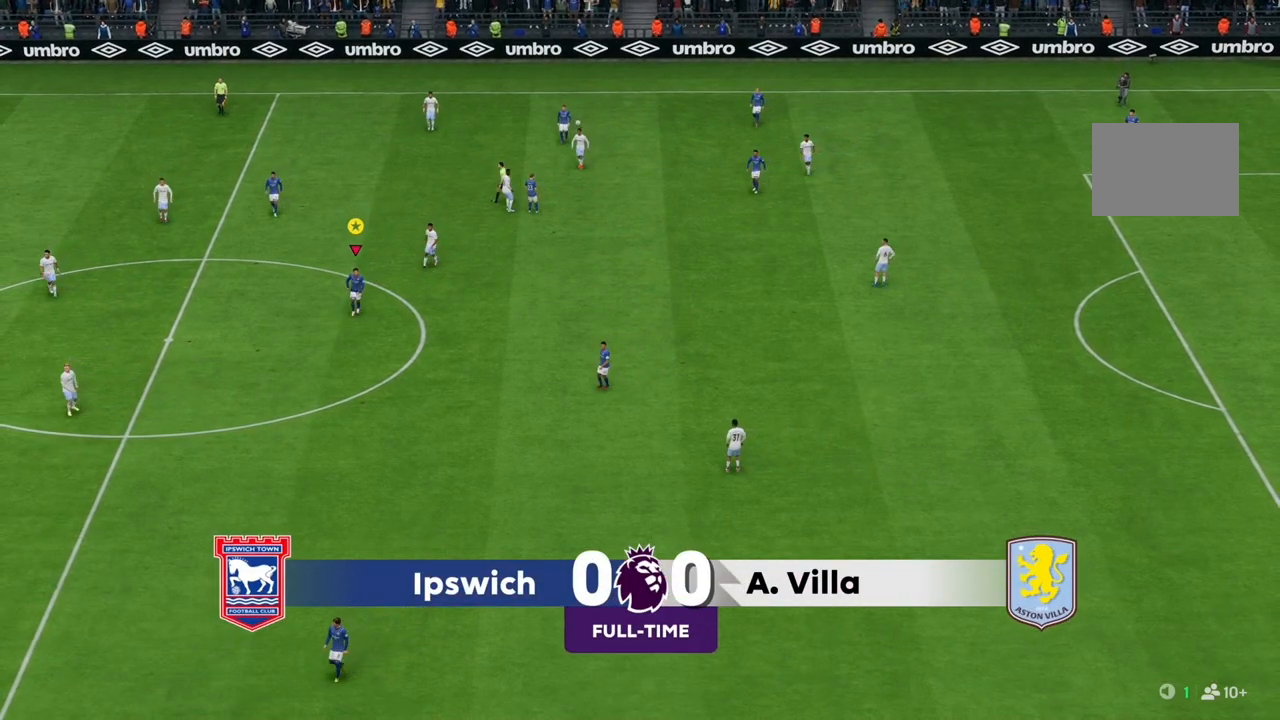
{"dt_ms": 500, "buttons": [], "left_stick": "center", "events": []}
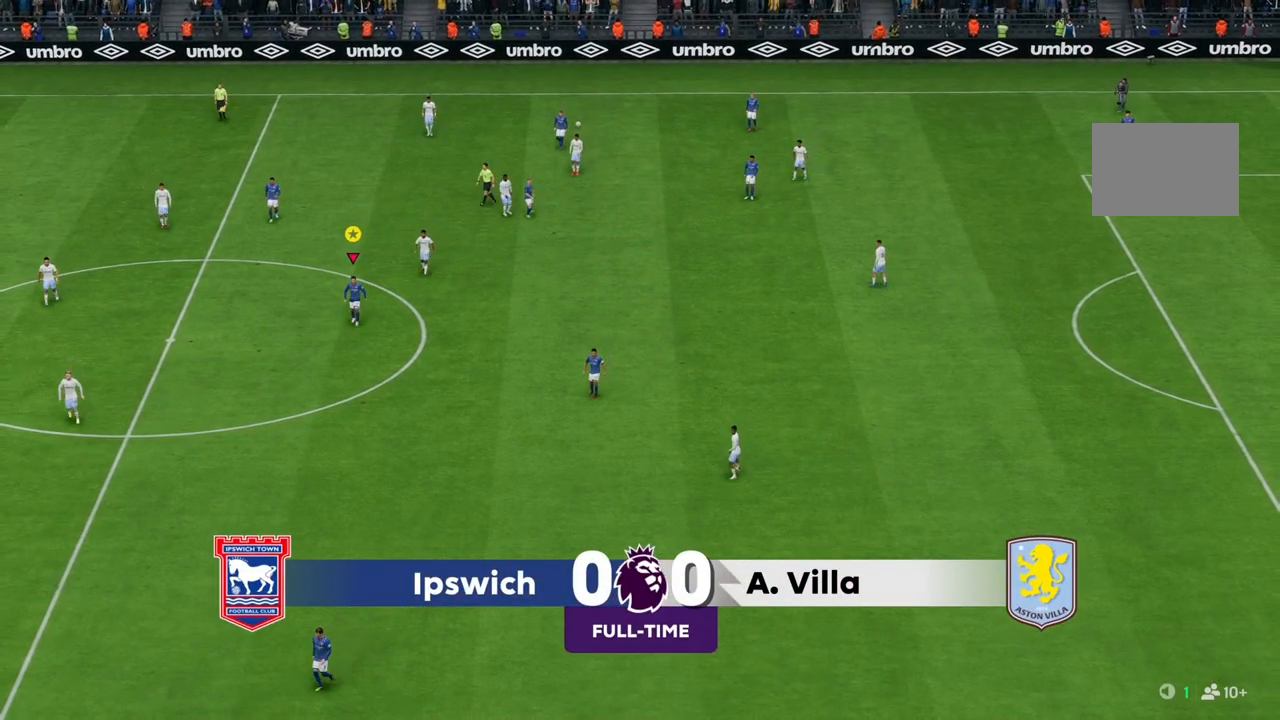
{"dt_ms": 500, "buttons": [], "left_stick": "center", "events": []}